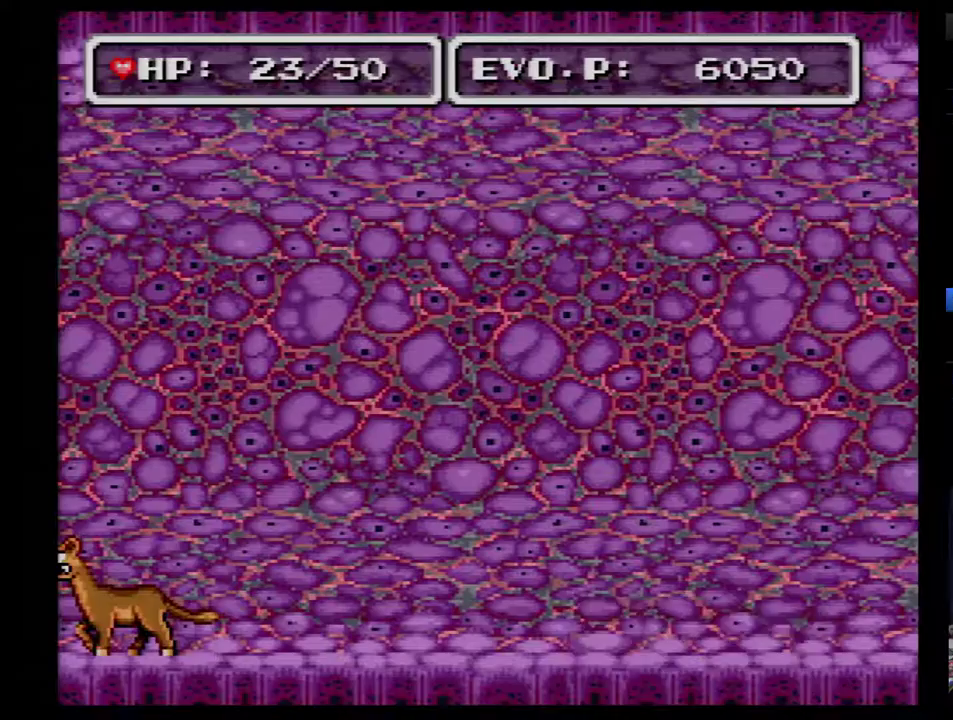
Gameplay with a controller (Nintendo layout); each line is a JSON object with the inputs held at the frame after it. "events" lists button and stick changes between this image and that frame as [ms after this image, input, new state], when the widget could be followed in between. Not read: L3 R3.
{"buttons": ["DPAD_RIGHT"], "events": [[233, "DPAD_RIGHT", "down"]]}
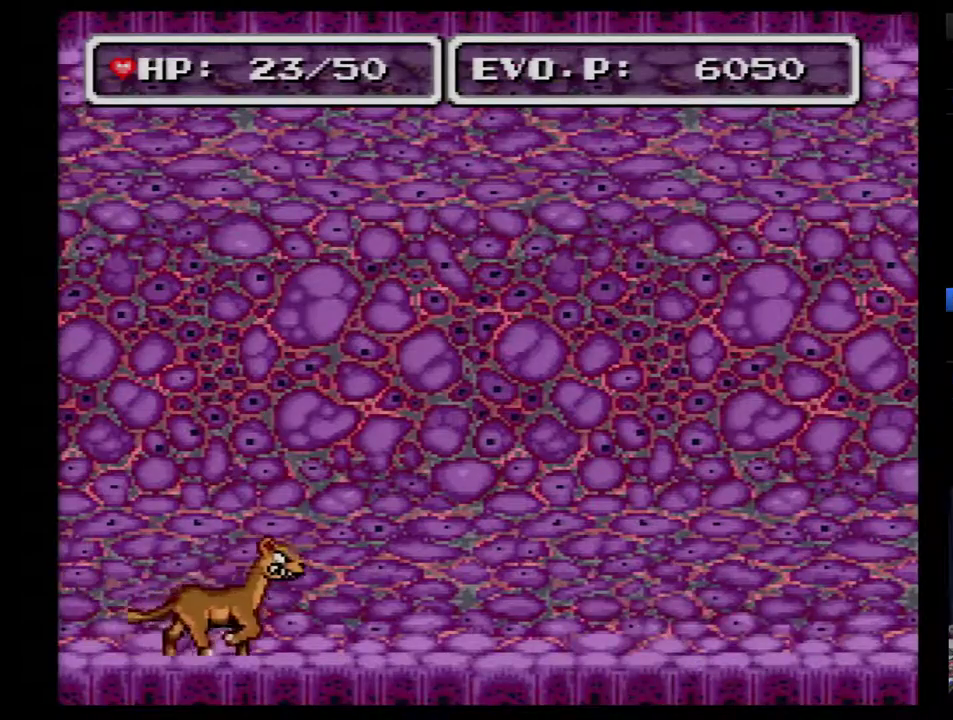
{"buttons": ["DPAD_RIGHT"], "events": []}
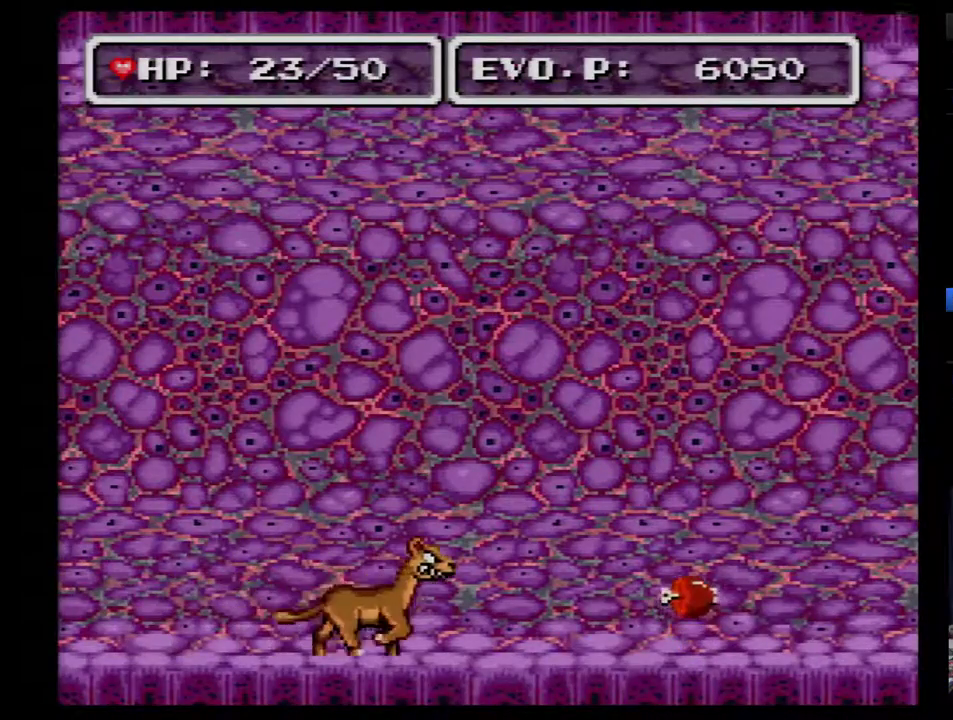
{"buttons": ["DPAD_RIGHT"], "events": []}
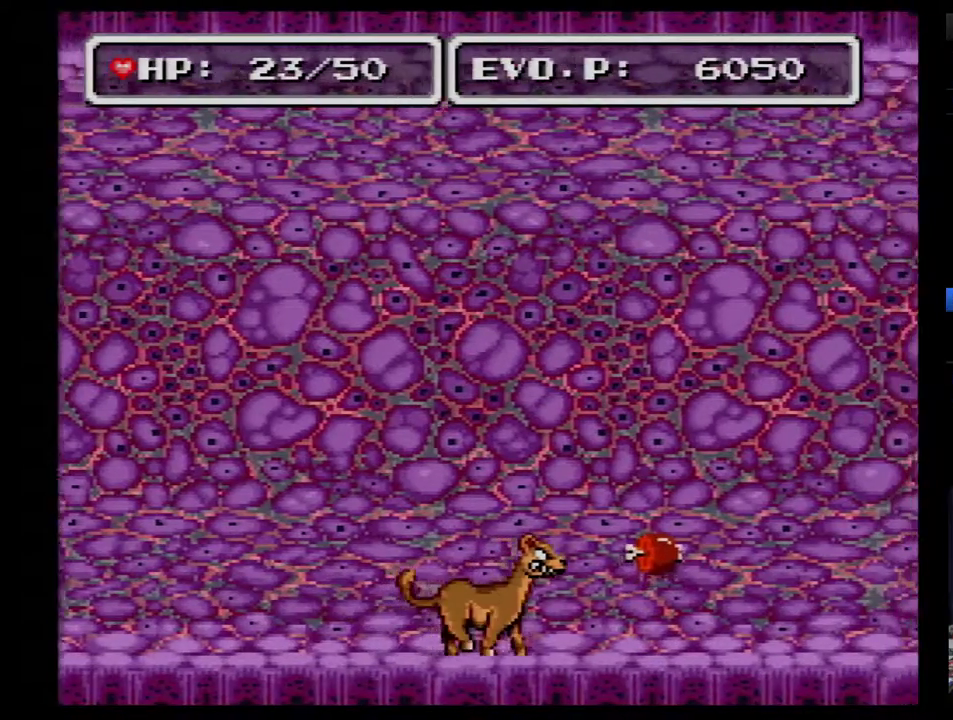
{"buttons": ["DPAD_RIGHT"], "events": [[67, "Y", "down"], [317, "Y", "up"]]}
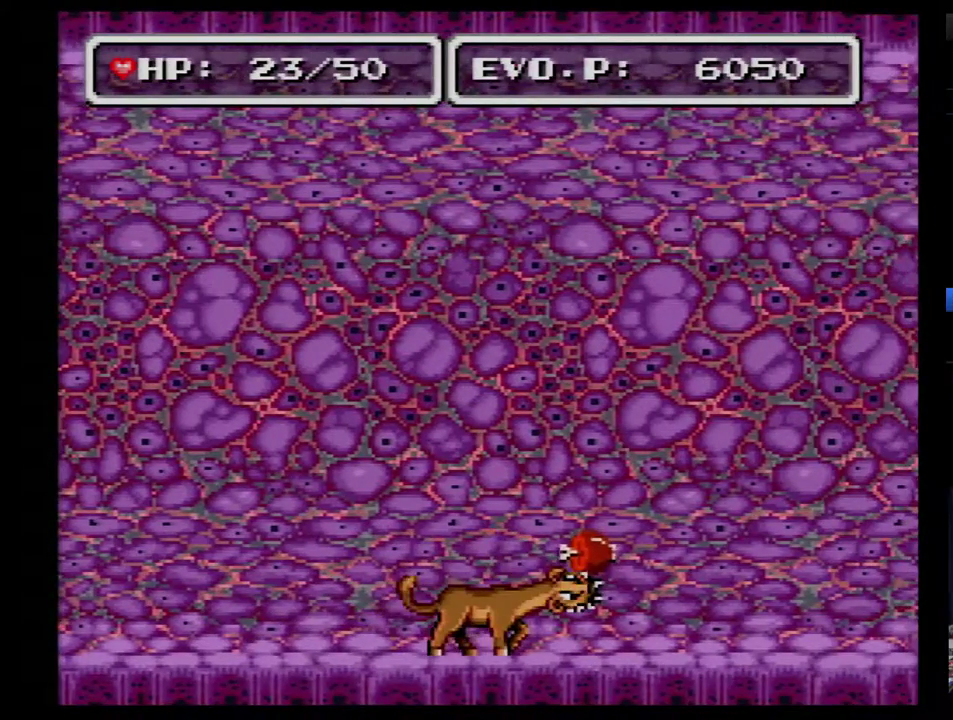
{"buttons": ["DPAD_RIGHT"], "events": [[100, "DPAD_RIGHT", "up"], [167, "Y", "down"], [467, "Y", "up"], [500, "DPAD_RIGHT", "down"]]}
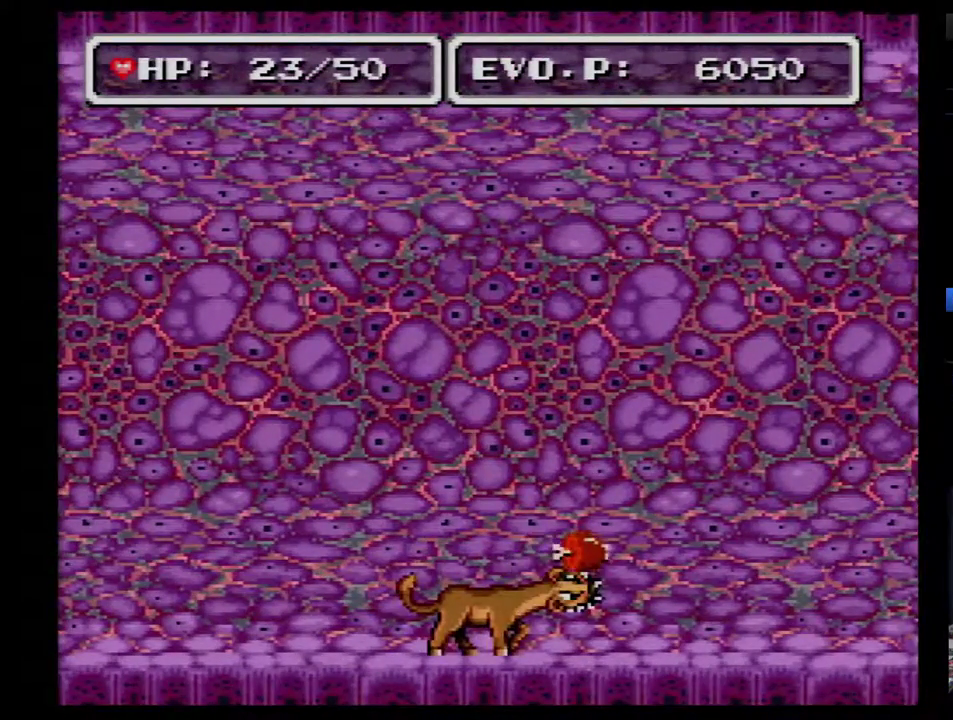
{"buttons": ["DPAD_RIGHT"], "events": [[183, "DPAD_RIGHT", "up"], [500, "DPAD_RIGHT", "down"]]}
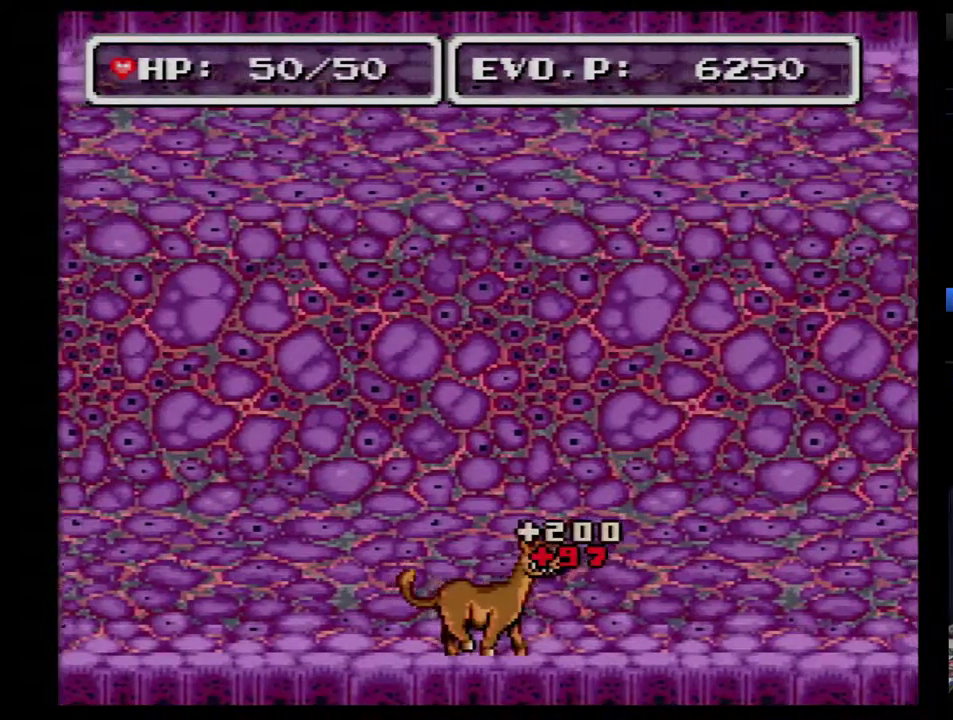
{"buttons": ["DPAD_RIGHT"], "events": []}
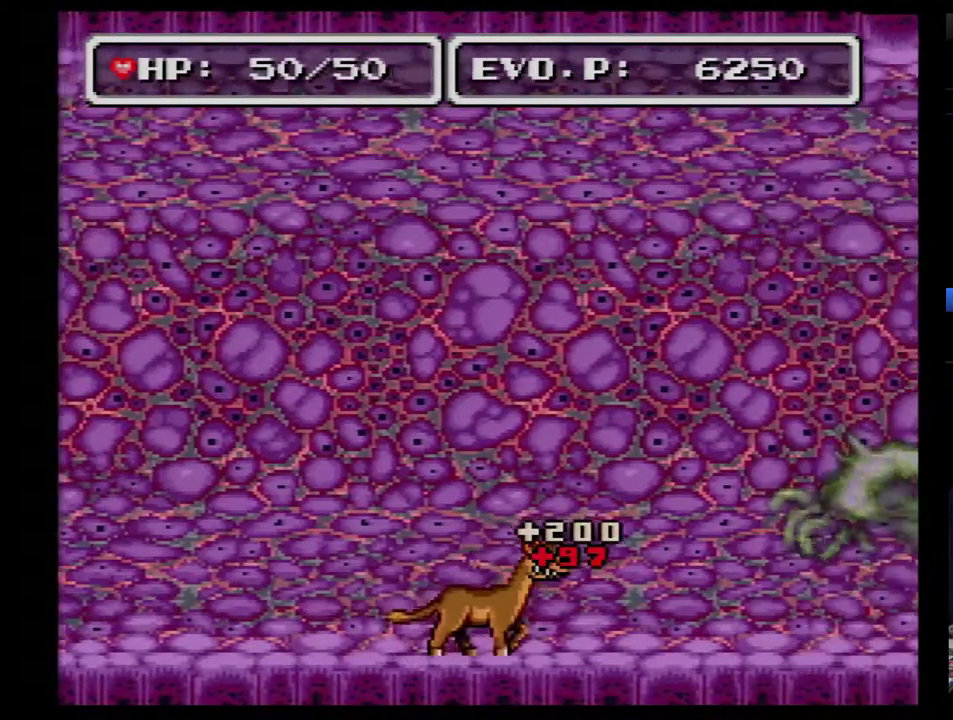
{"buttons": ["DPAD_RIGHT"], "events": []}
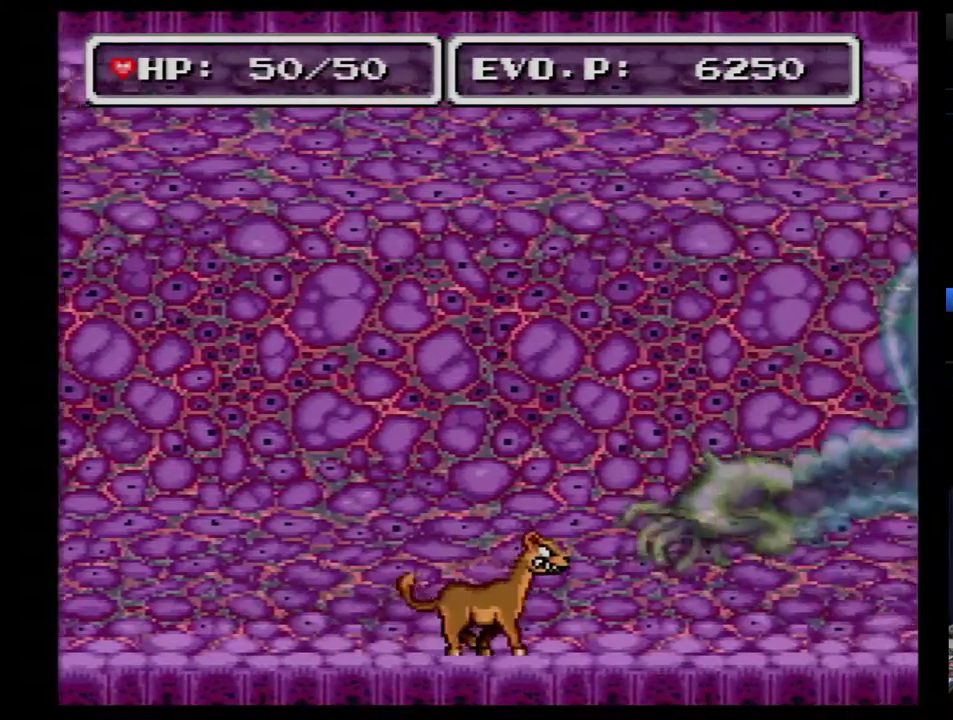
{"buttons": ["Y"], "events": [[250, "Y", "down"], [283, "DPAD_RIGHT", "up"]]}
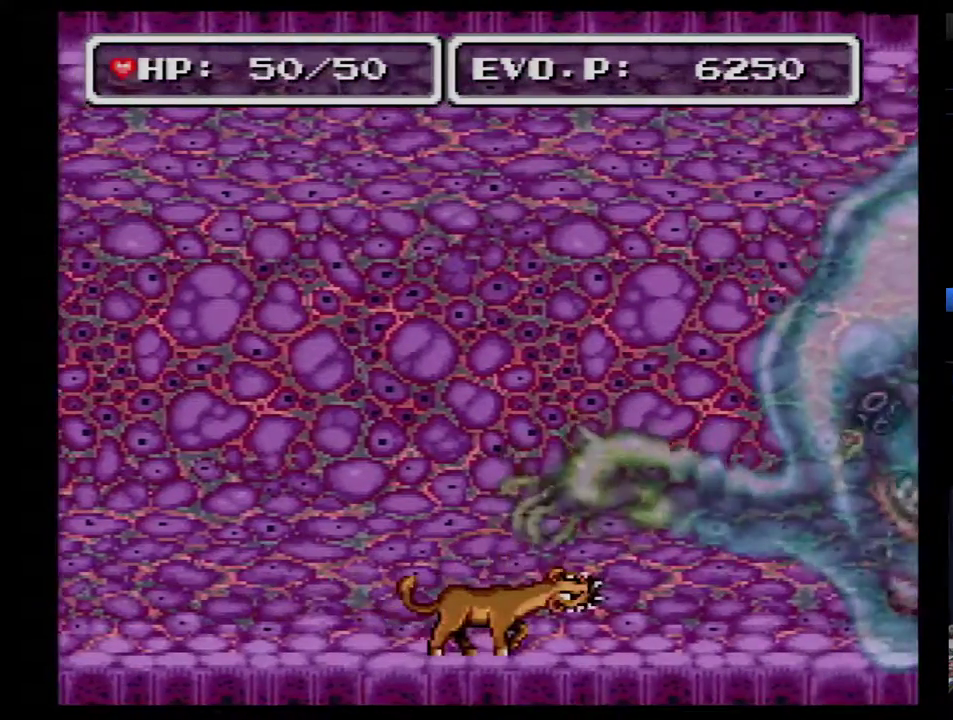
{"buttons": [], "events": [[50, "Y", "up"], [267, "Y", "down"], [450, "Y", "up"]]}
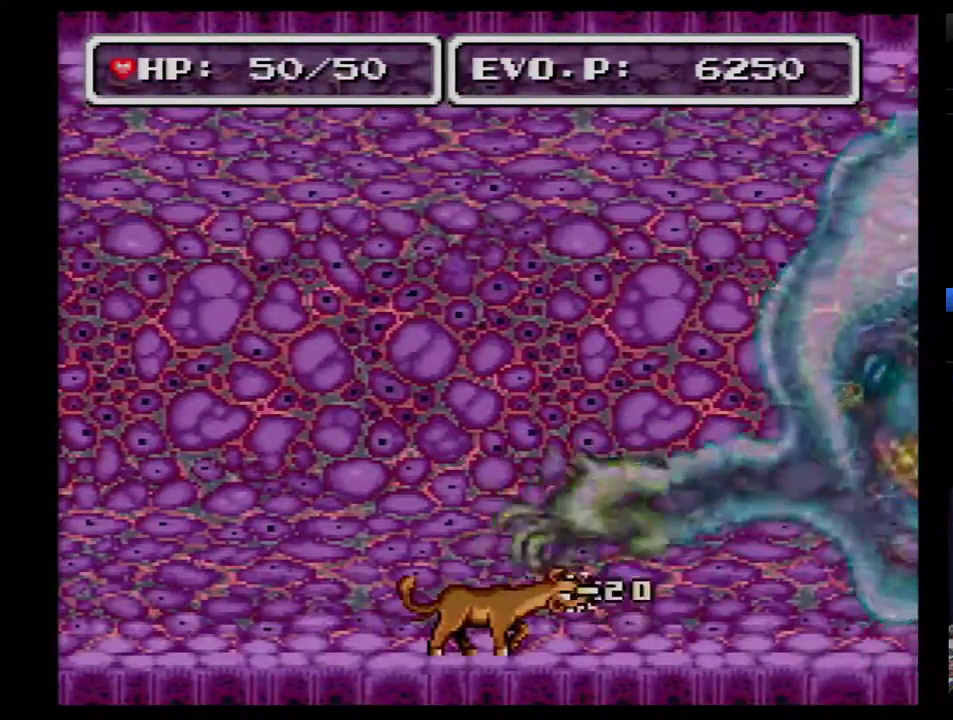
{"buttons": [], "events": [[233, "Y", "down"], [350, "Y", "up"]]}
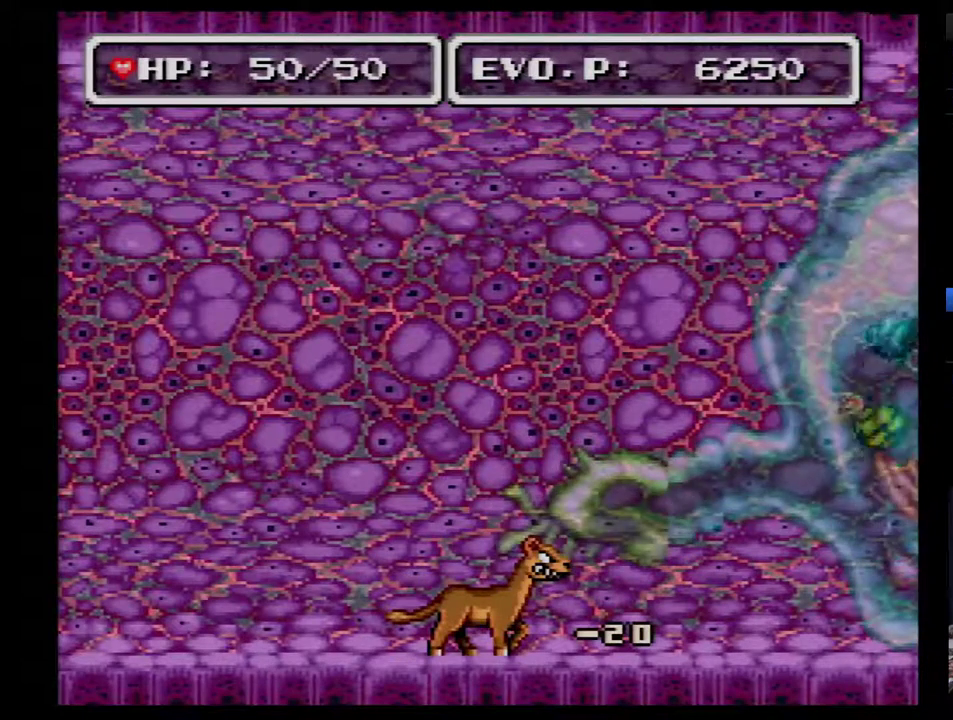
{"buttons": [], "events": [[317, "SELECT", "down"], [467, "SELECT", "up"]]}
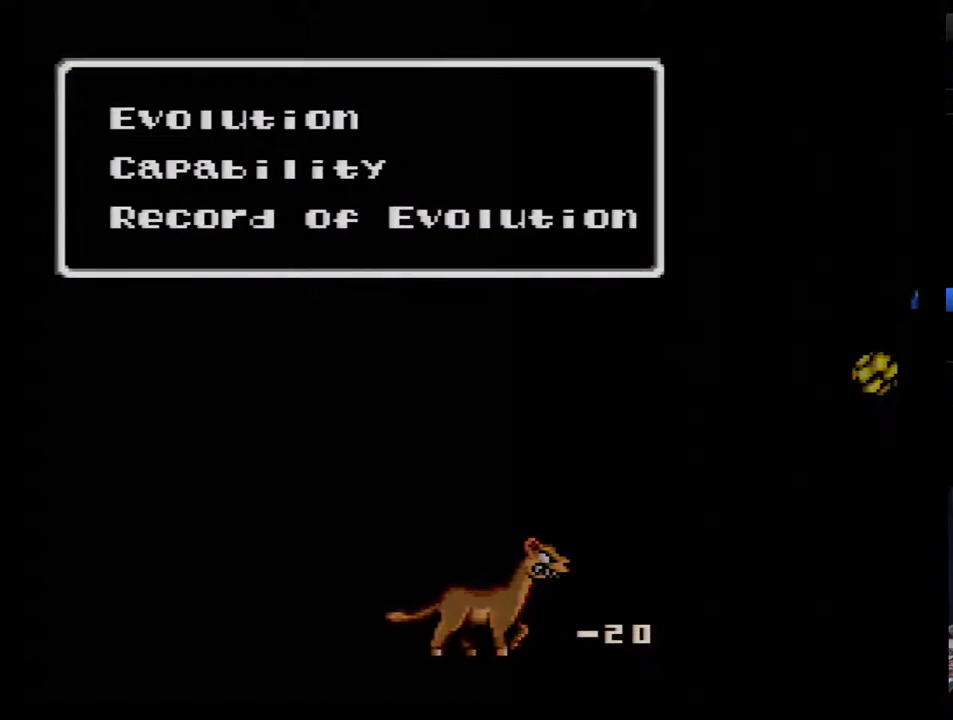
{"buttons": [], "events": [[317, "B", "down"], [400, "B", "up"]]}
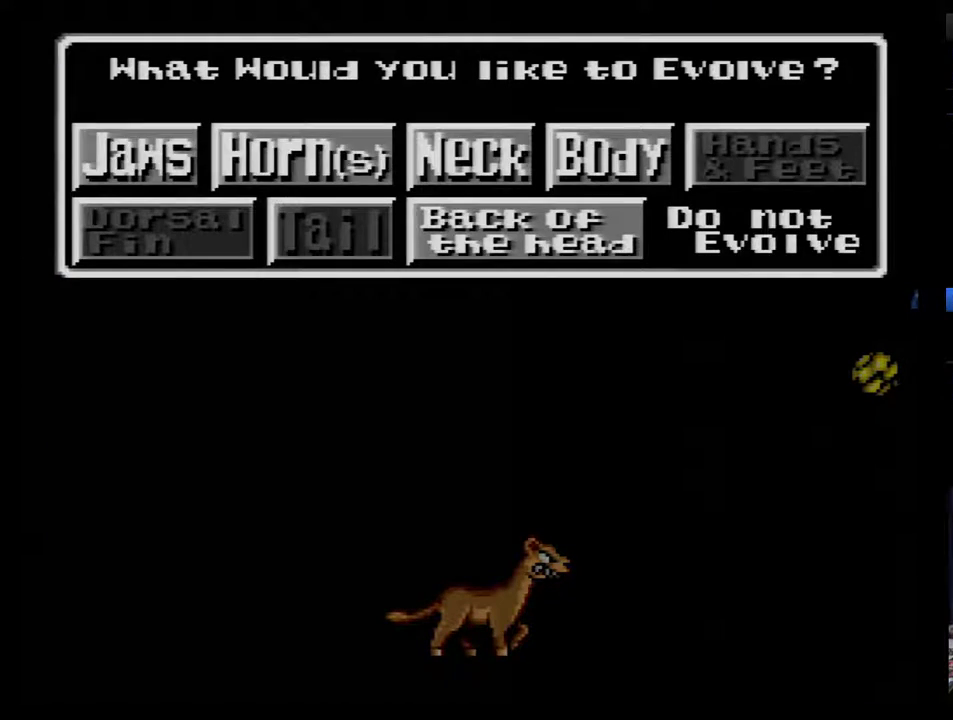
{"buttons": [], "events": [[117, "DPAD_RIGHT", "down"], [183, "DPAD_RIGHT", "up"], [250, "DPAD_RIGHT", "down"], [367, "DPAD_RIGHT", "up"]]}
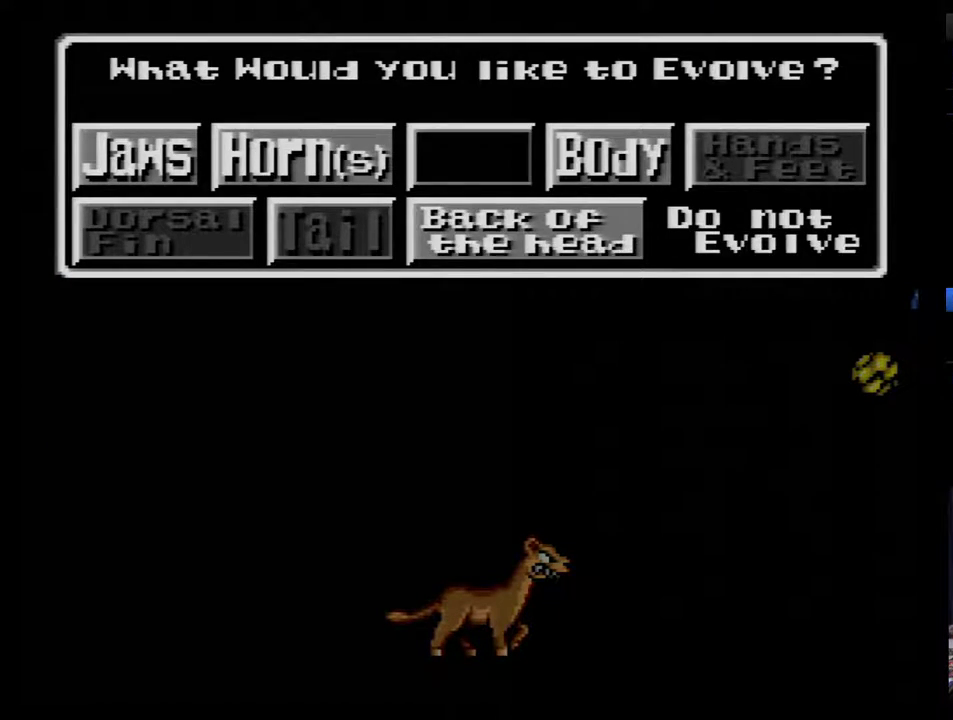
{"buttons": [], "events": [[50, "DPAD_DOWN", "down"], [117, "DPAD_DOWN", "up"], [333, "B", "down"], [400, "B", "up"]]}
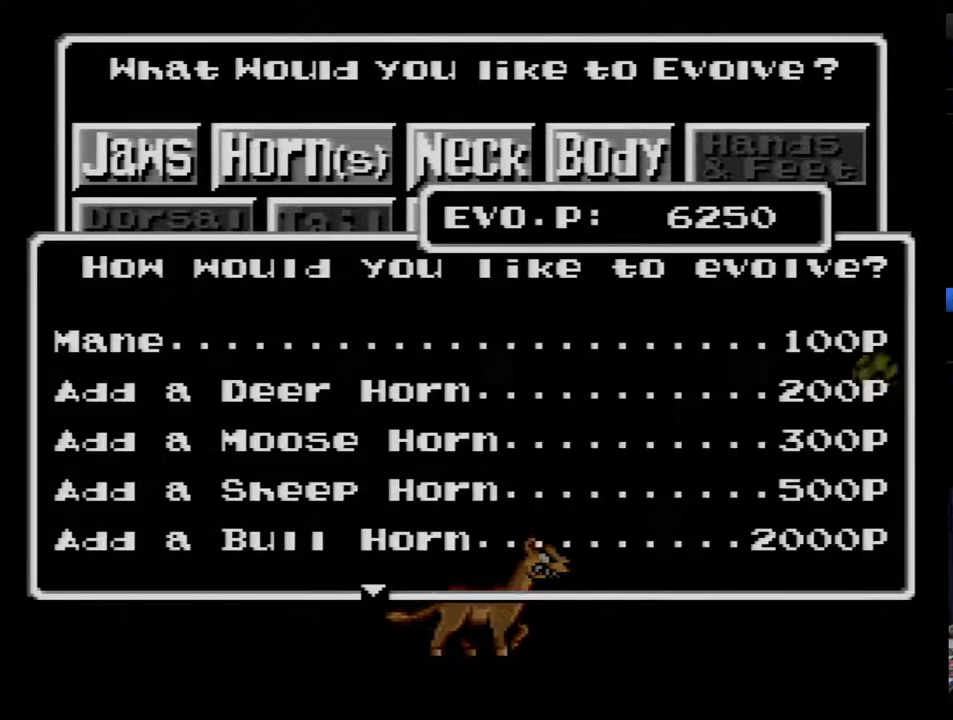
{"buttons": [], "events": [[117, "B", "down"], [183, "B", "up"], [367, "B", "down"], [433, "B", "up"]]}
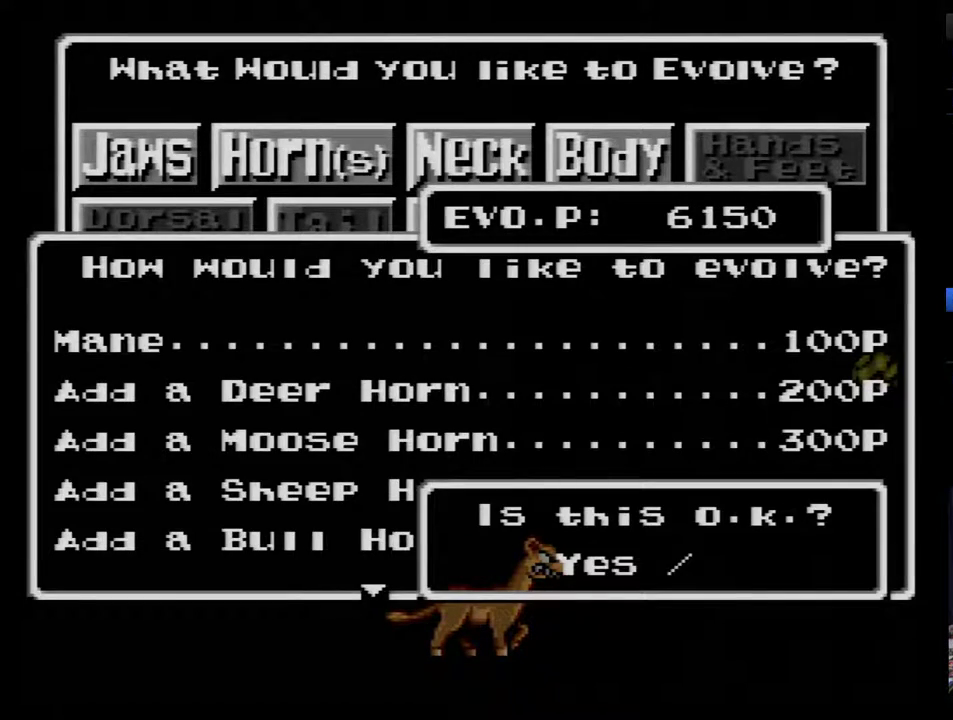
{"buttons": ["B"], "events": [[117, "B", "down"], [183, "B", "up"], [233, "B", "down"]]}
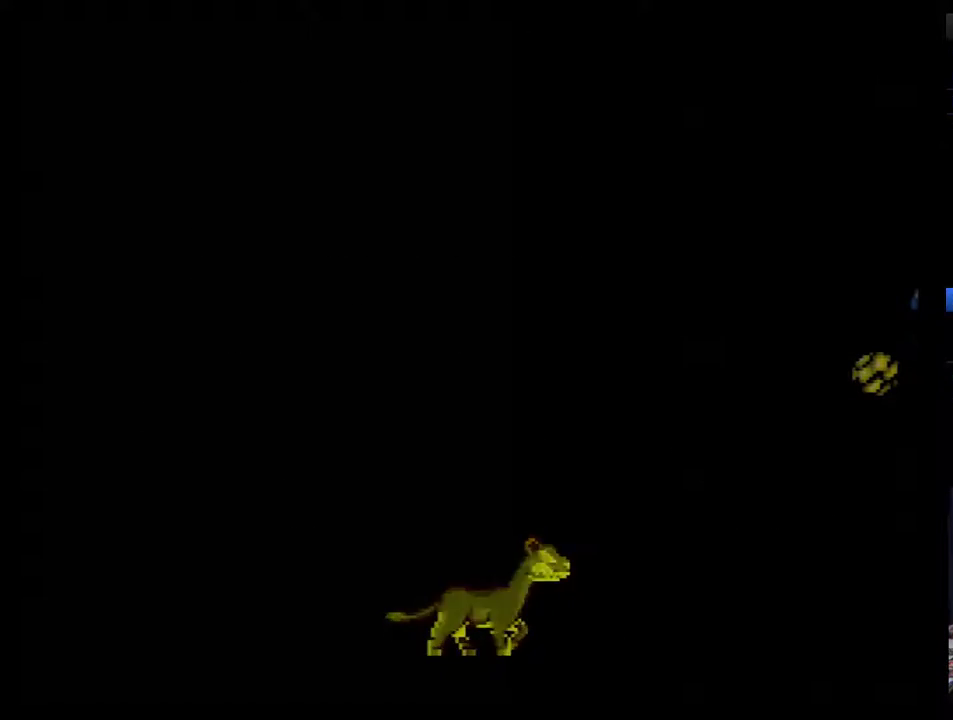
{"buttons": [], "events": [[50, "B", "up"]]}
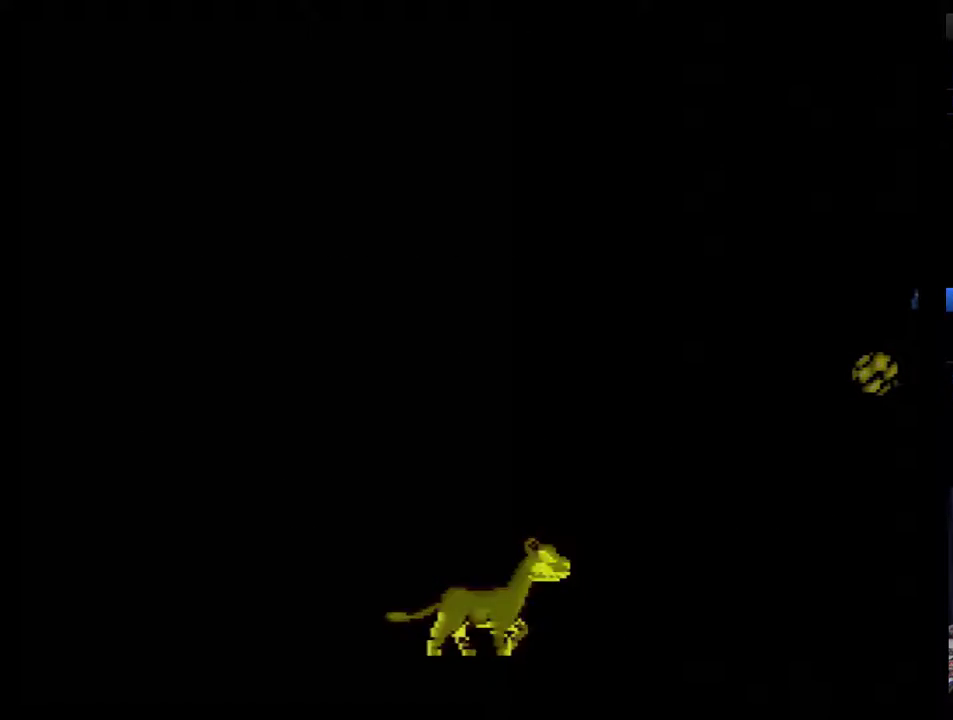
{"buttons": [], "events": []}
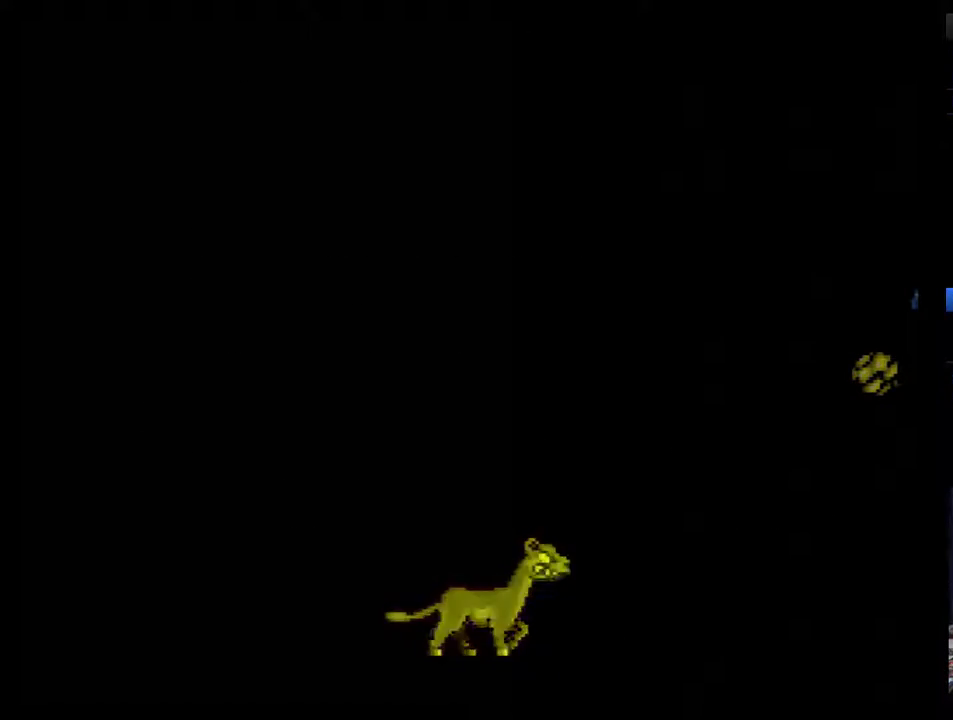
{"buttons": [], "events": []}
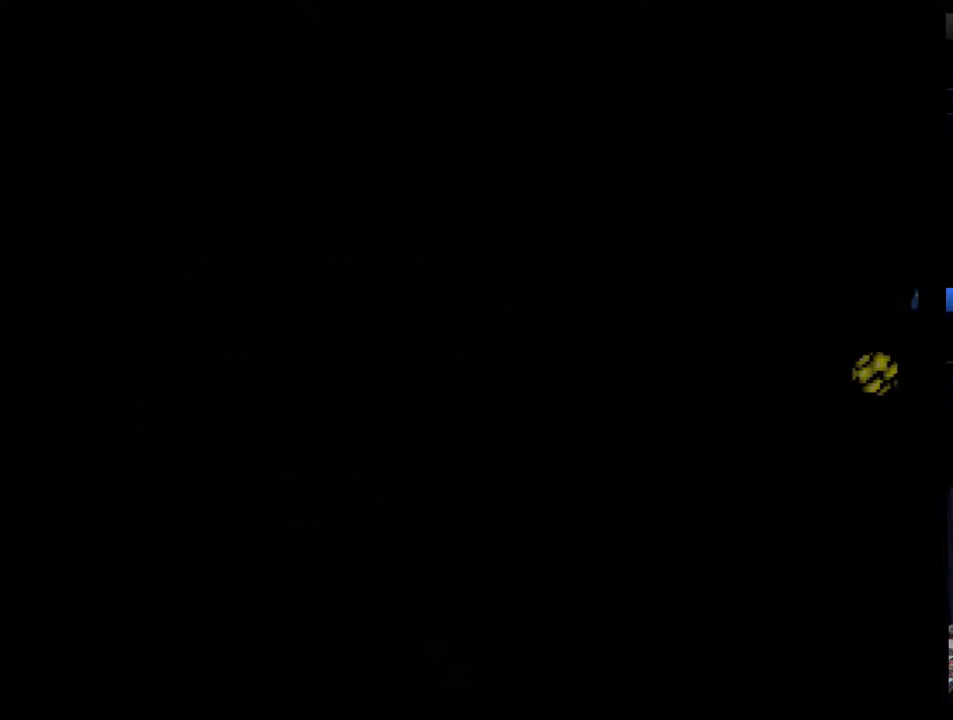
{"buttons": [], "events": []}
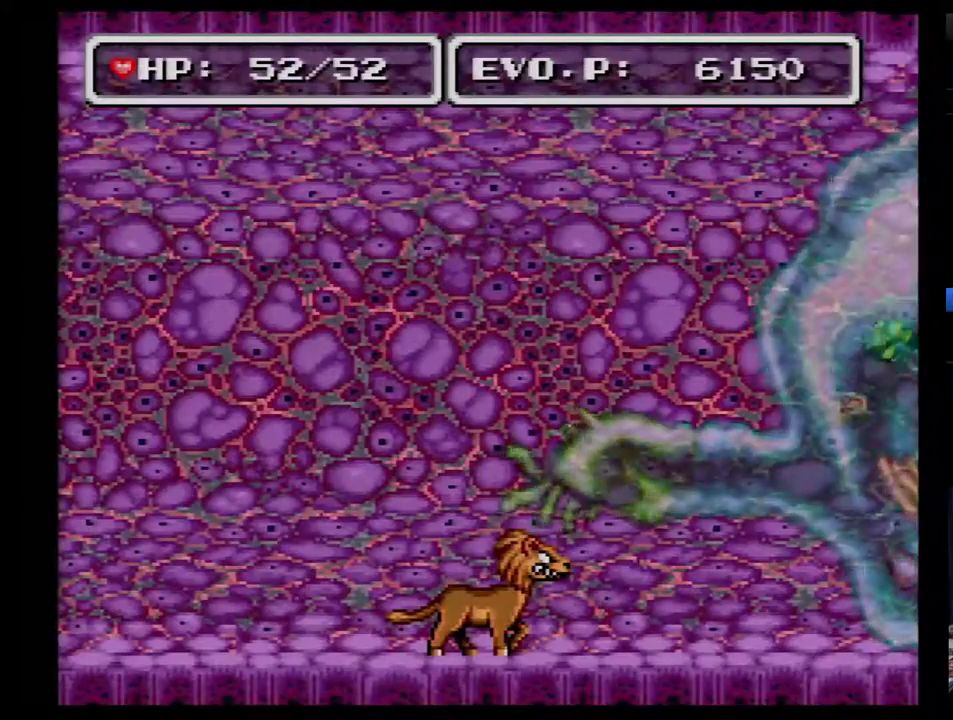
{"buttons": [], "events": []}
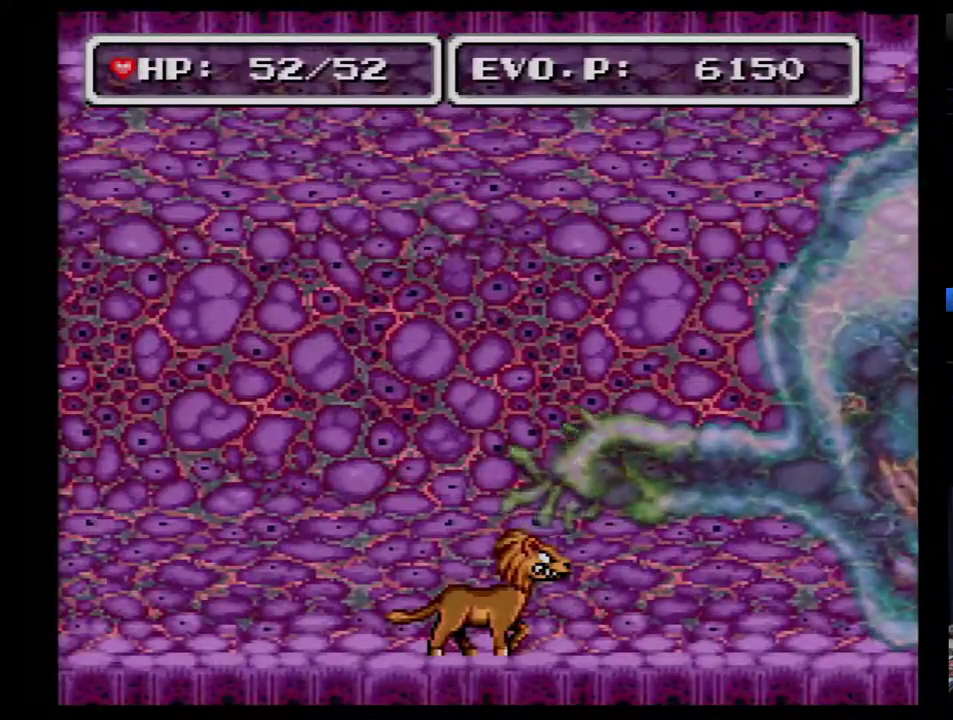
{"buttons": ["DPAD_RIGHT"], "events": [[317, "DPAD_RIGHT", "down"]]}
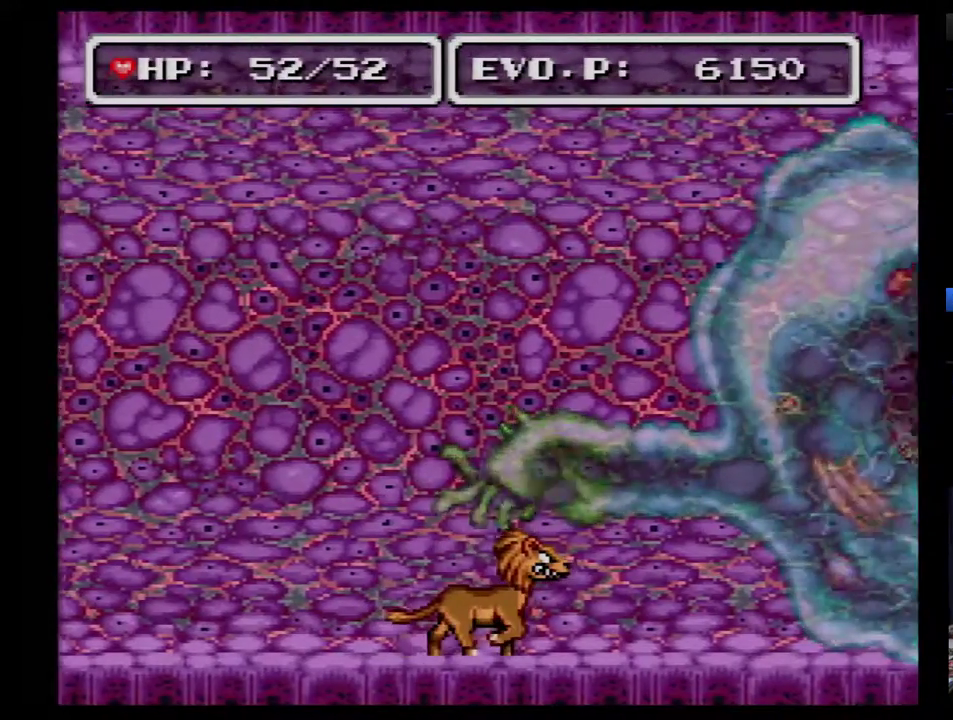
{"buttons": [], "events": [[33, "DPAD_RIGHT", "up"]]}
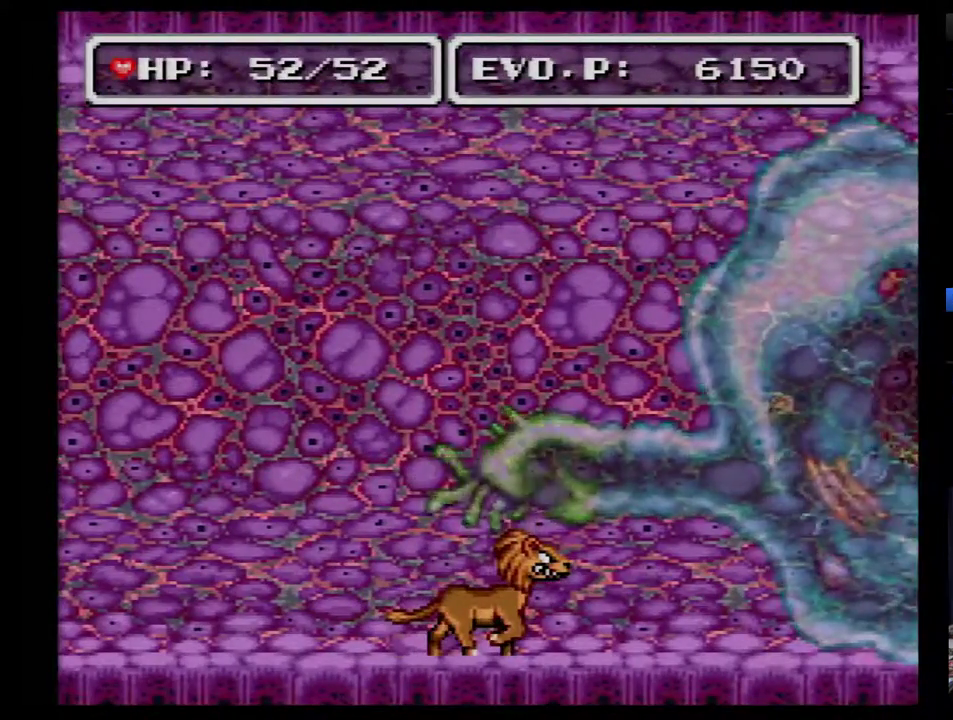
{"buttons": [], "events": []}
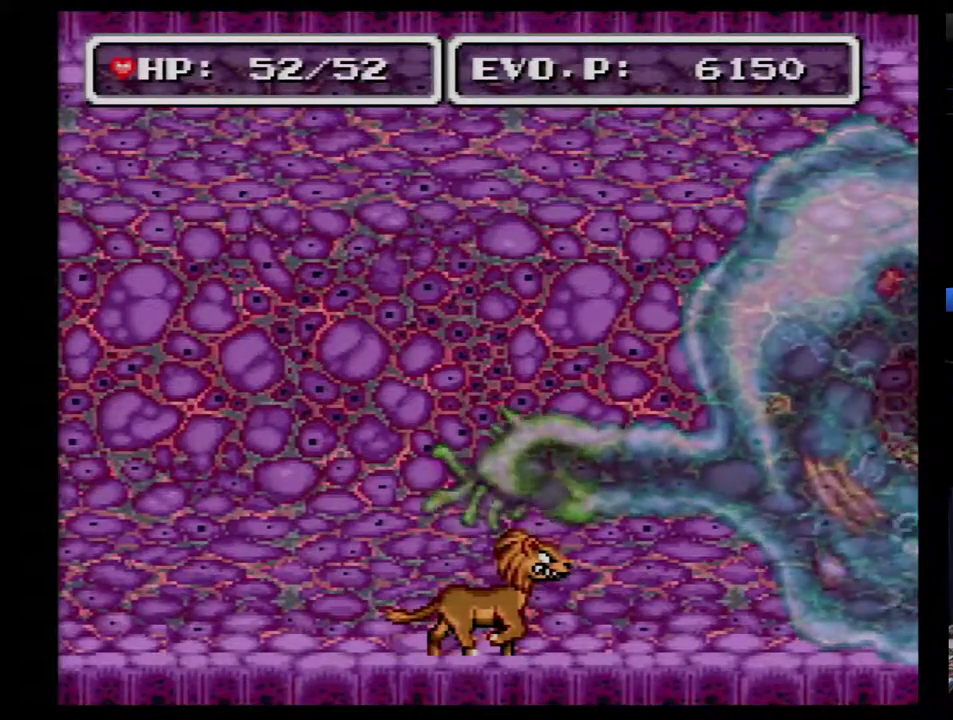
{"buttons": [], "events": []}